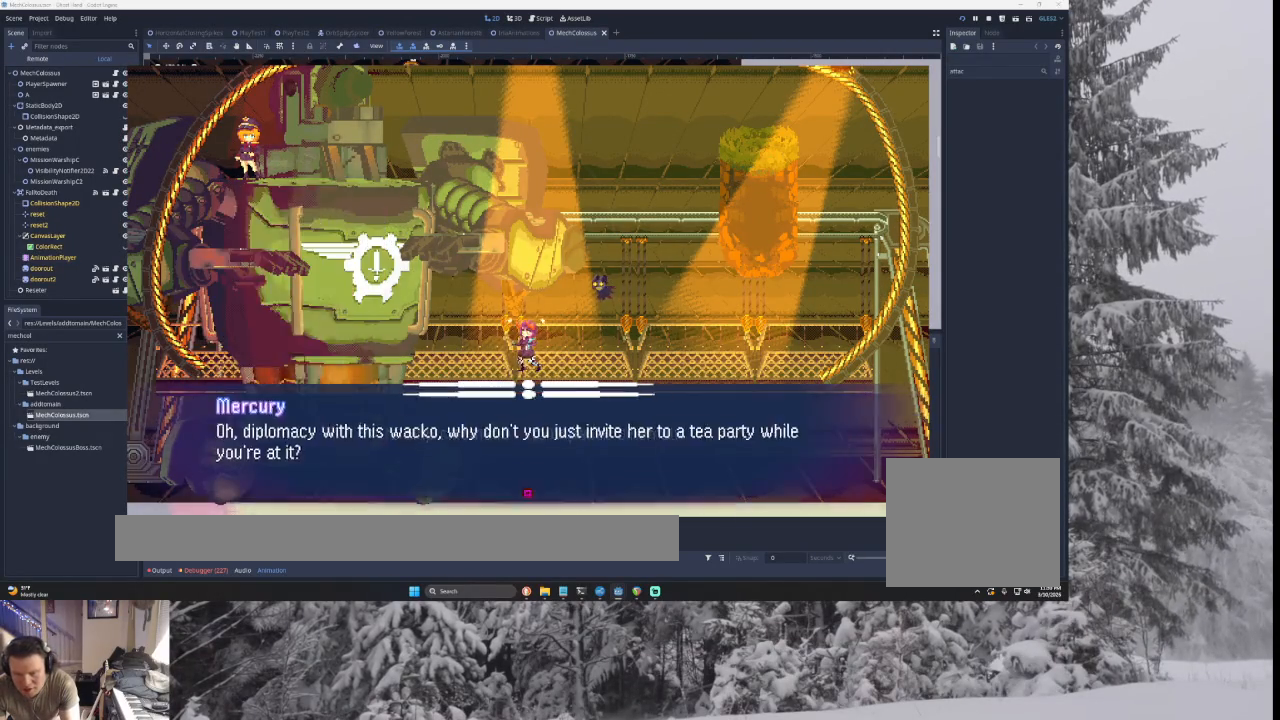
Gameplay with a controller (PlayStation layout); each line is a JSON object with the inputs held at the frame after it. "events" lists button and stick changes between this image and that frame as [ms after this image, input, new state], when the widget could be followed in between. Not read: START.
{"buttons": ["CROSS"], "left_stick": "center", "right_stick": "center", "events": [[100, "SQUARE", "down"], [133, "SQUARE", "up"], [200, "SQUARE", "down"], [333, "SQUARE", "up"], [367, "SQUARE", "down"], [467, "SQUARE", "up"]]}
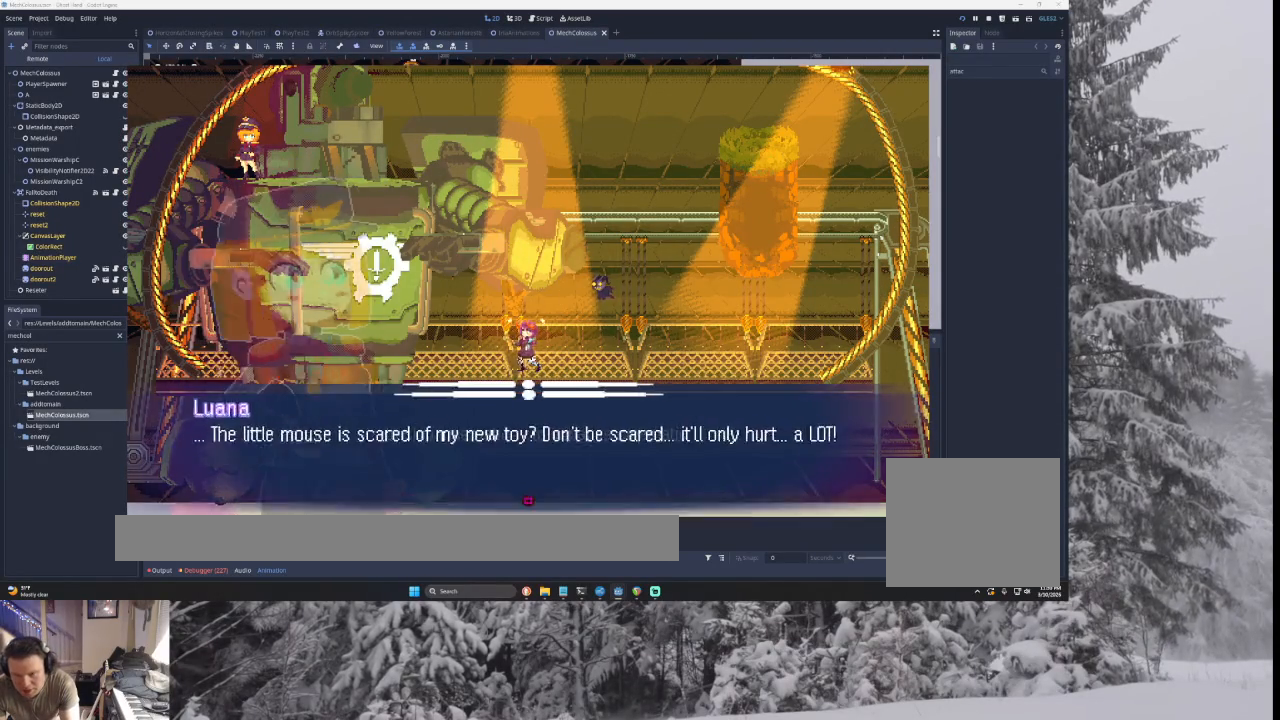
{"buttons": ["CROSS", "SQUARE"], "left_stick": "center", "right_stick": "center", "events": [[33, "SQUARE", "down"], [100, "SQUARE", "up"], [133, "SQUARE", "down"], [233, "SQUARE", "up"], [300, "SQUARE", "down"], [400, "SQUARE", "up"], [467, "SQUARE", "down"]]}
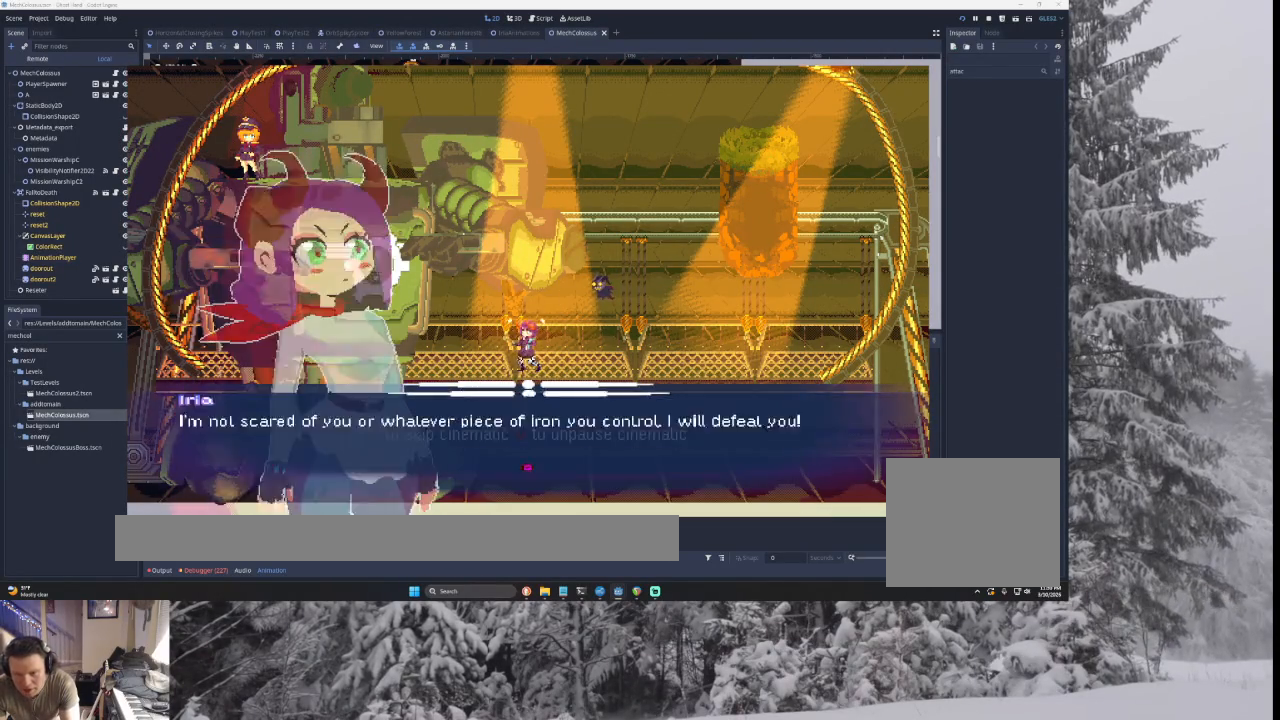
{"buttons": ["CROSS", "SQUARE"], "left_stick": "center", "right_stick": "center", "events": [[33, "SQUARE", "up"], [100, "SQUARE", "down"], [200, "SQUARE", "up"], [267, "SQUARE", "down"], [367, "SQUARE", "up"], [400, "SQUARE", "down"]]}
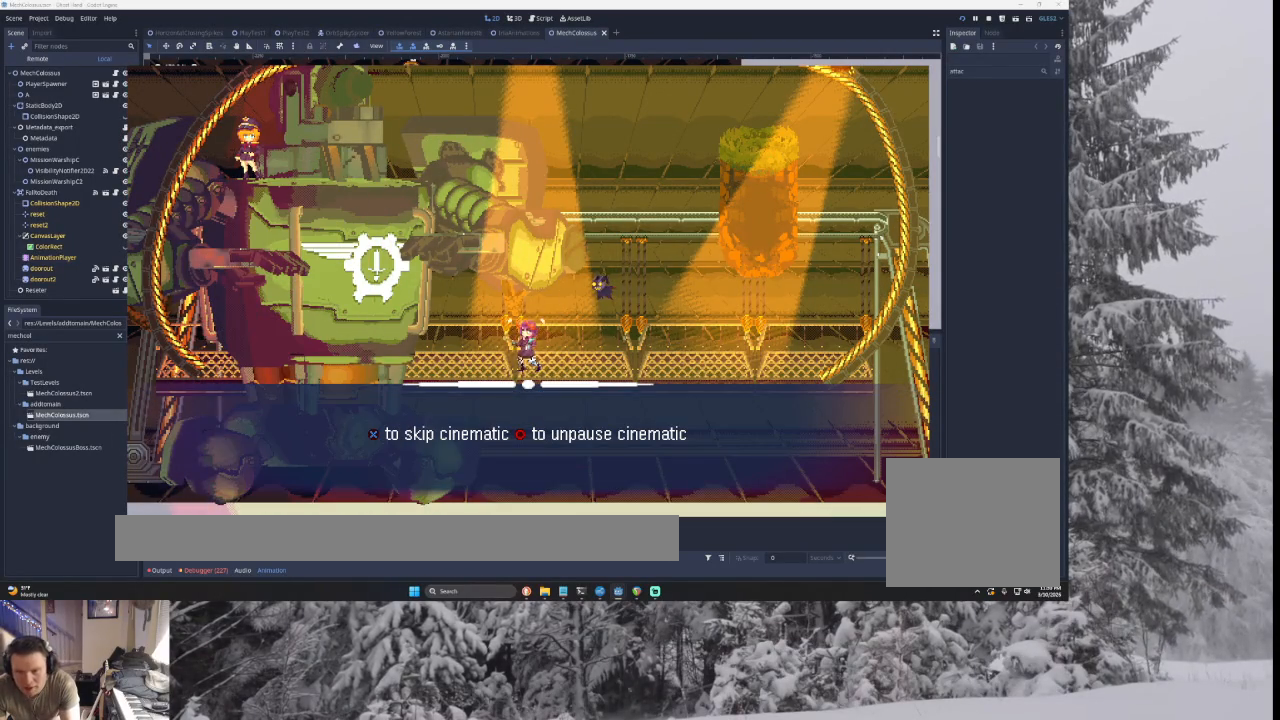
{"buttons": ["CROSS"], "left_stick": "right", "right_stick": "center", "events": [[33, "SQUARE", "up"], [100, "SQUARE", "down"], [167, "SQUARE", "up"], [500, "left_stick", "right"]]}
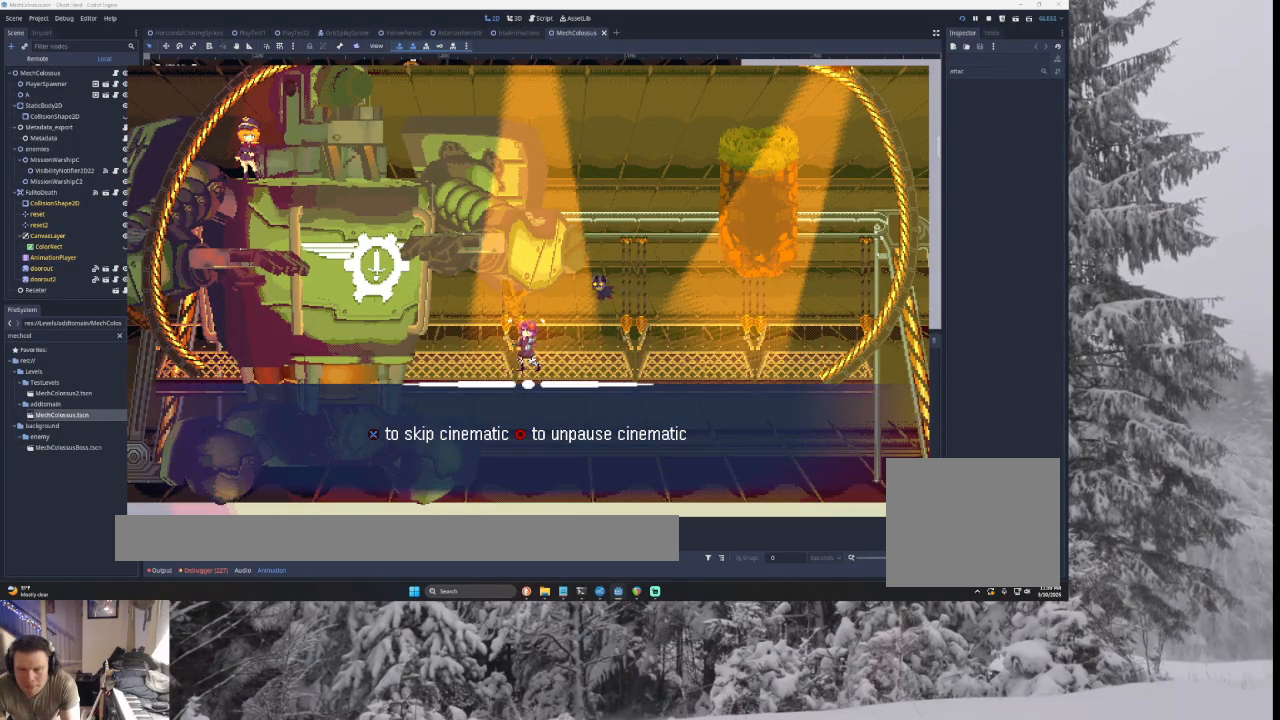
{"buttons": ["CROSS"], "left_stick": "right", "right_stick": "center", "events": [[267, "CIRCLE", "down"], [333, "CIRCLE", "up"]]}
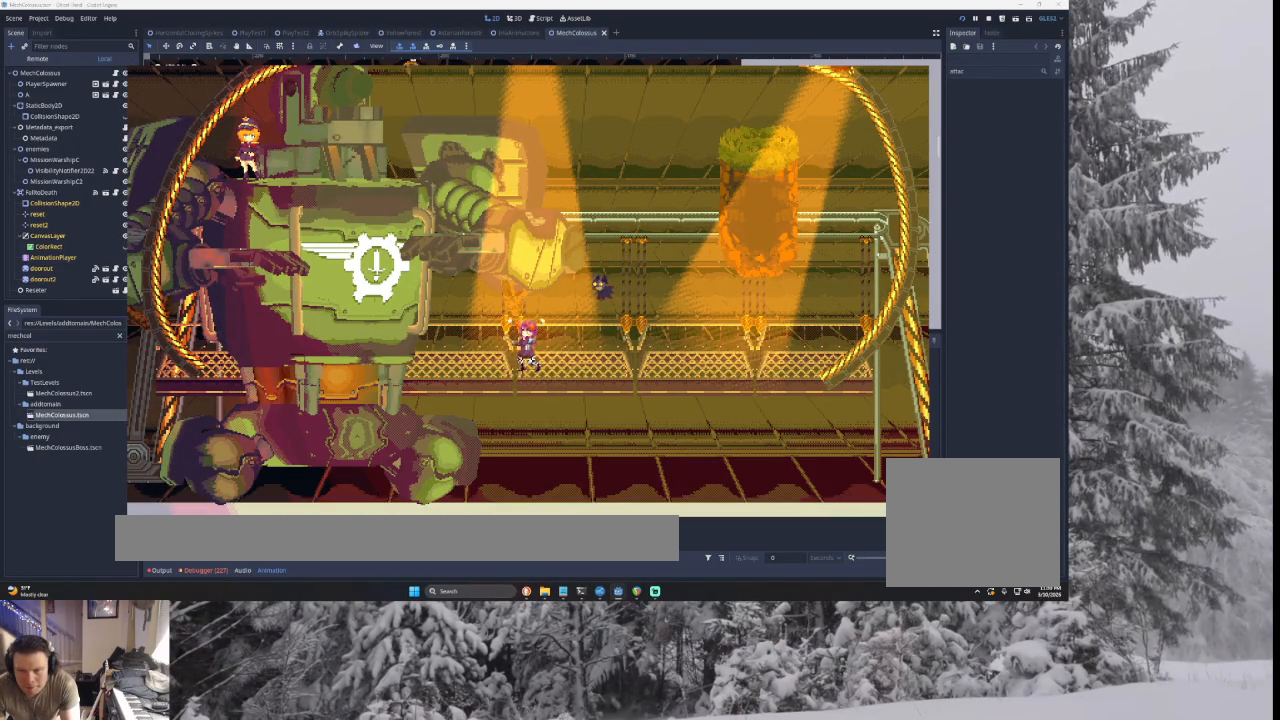
{"buttons": ["CROSS"], "left_stick": "center", "right_stick": "center", "events": [[400, "left_stick", "center"]]}
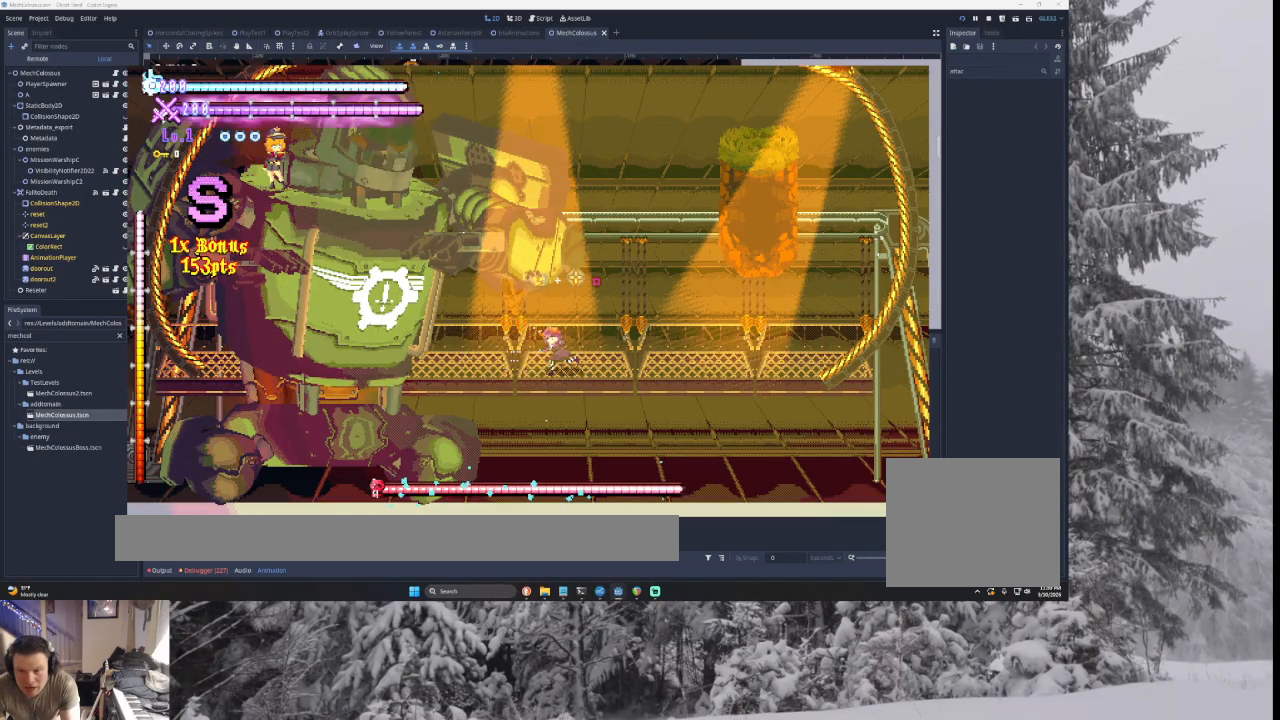
{"buttons": ["CROSS"], "left_stick": "center", "right_stick": "center", "events": [[233, "left_stick", "down"], [367, "left_stick", "center"], [433, "left_stick", "down"], [500, "left_stick", "center"]]}
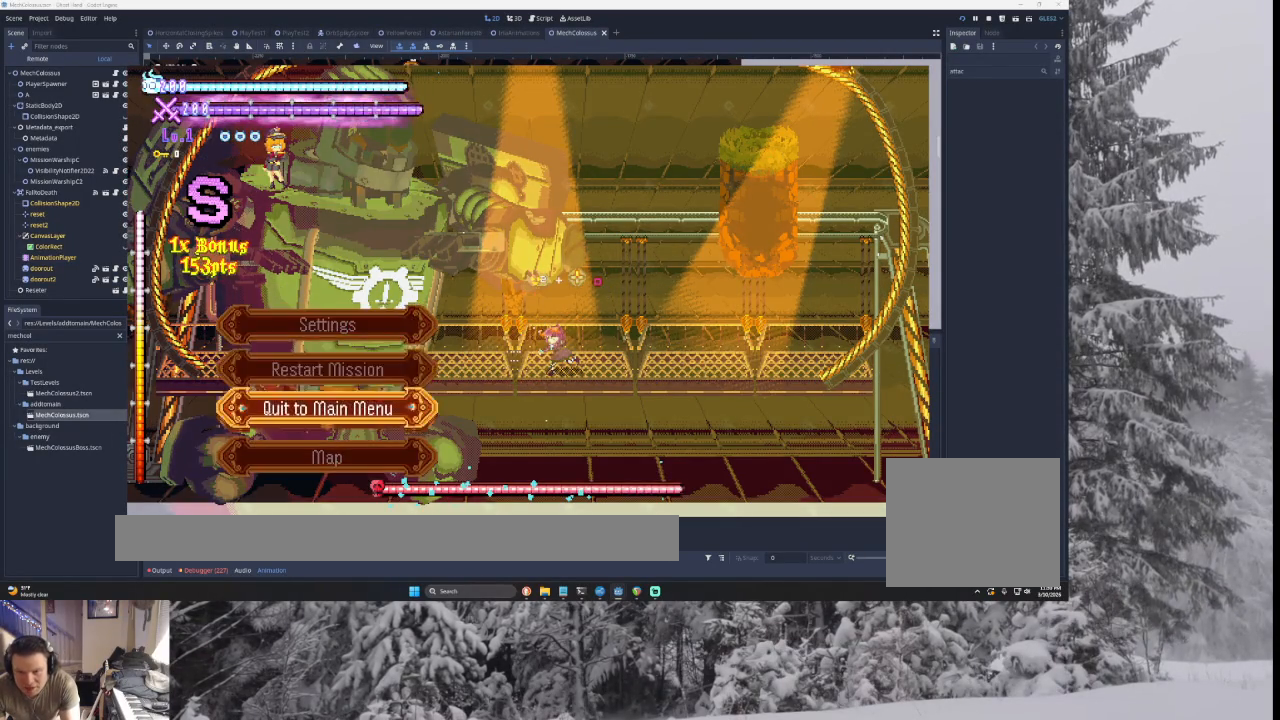
{"buttons": ["CROSS"], "left_stick": "center", "right_stick": "center", "events": [[67, "SQUARE", "down"], [200, "SQUARE", "up"], [333, "SQUARE", "down"], [467, "SQUARE", "up"]]}
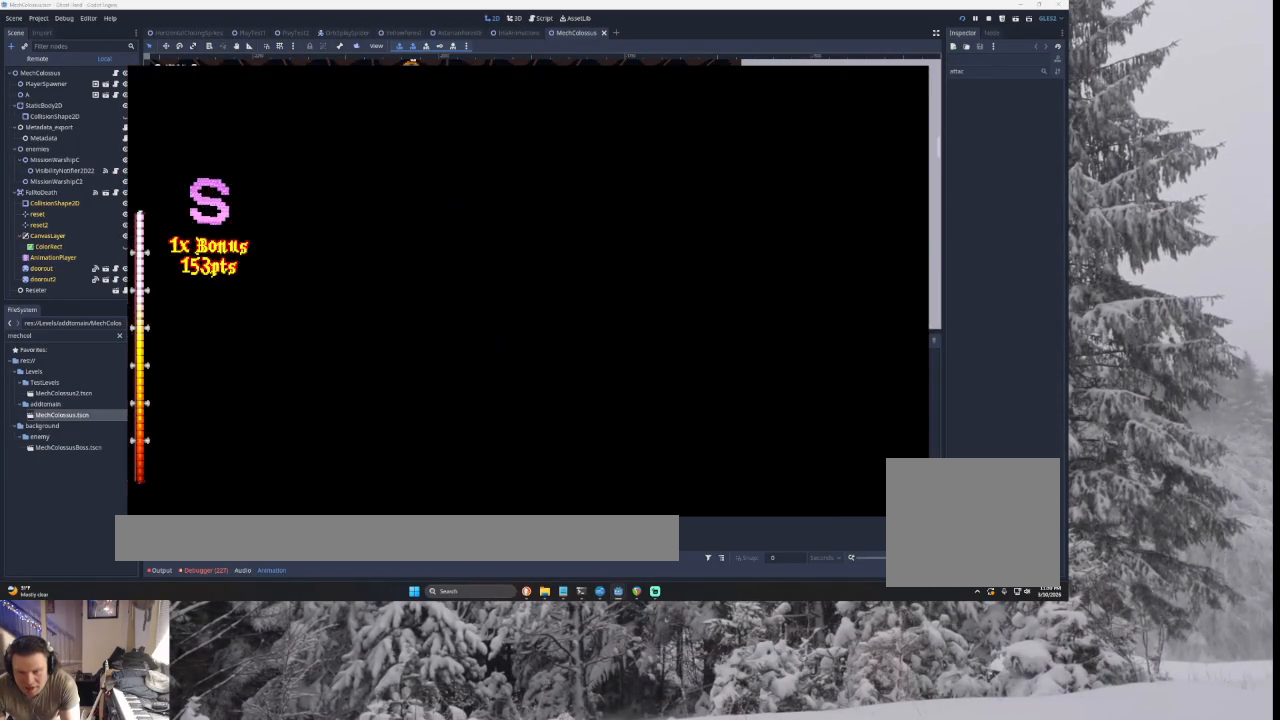
{"buttons": ["CROSS"], "left_stick": "down", "right_stick": "center", "events": [[400, "left_stick", "down"]]}
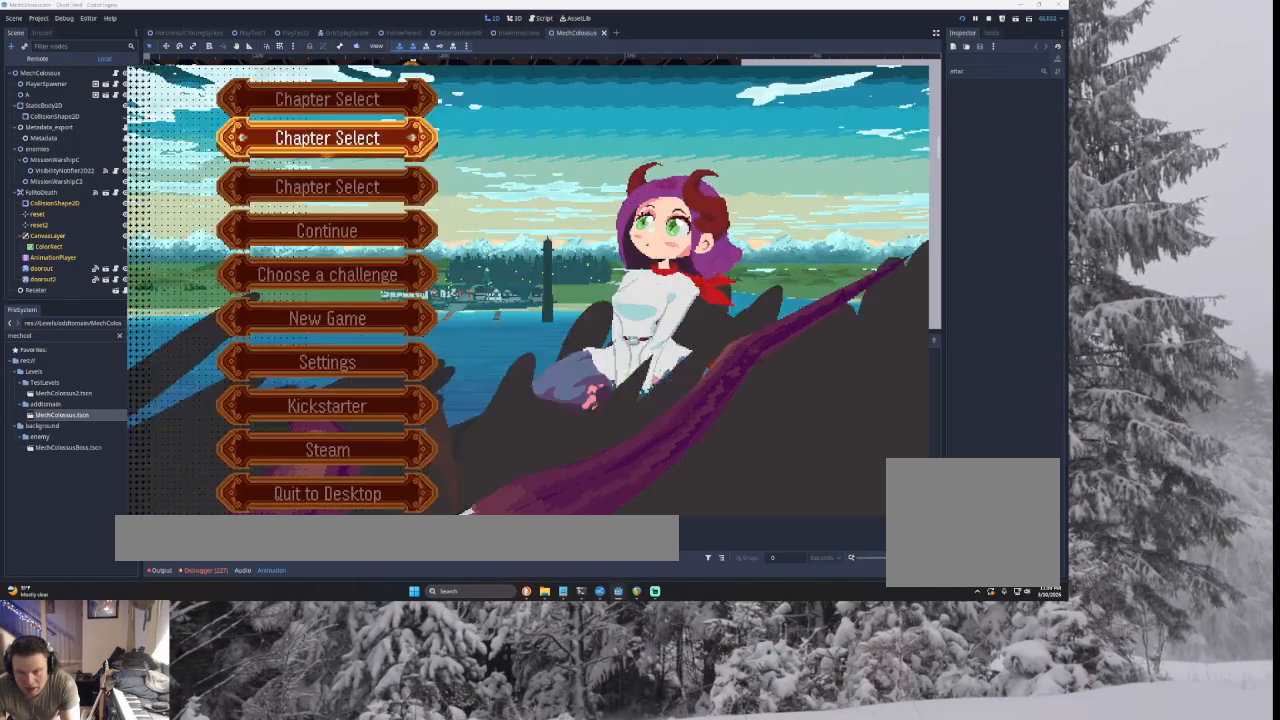
{"buttons": ["CROSS"], "left_stick": "center", "right_stick": "center", "events": [[33, "left_stick", "center"], [167, "left_stick", "down"], [267, "SQUARE", "down"], [267, "left_stick", "center"], [400, "SQUARE", "up"]]}
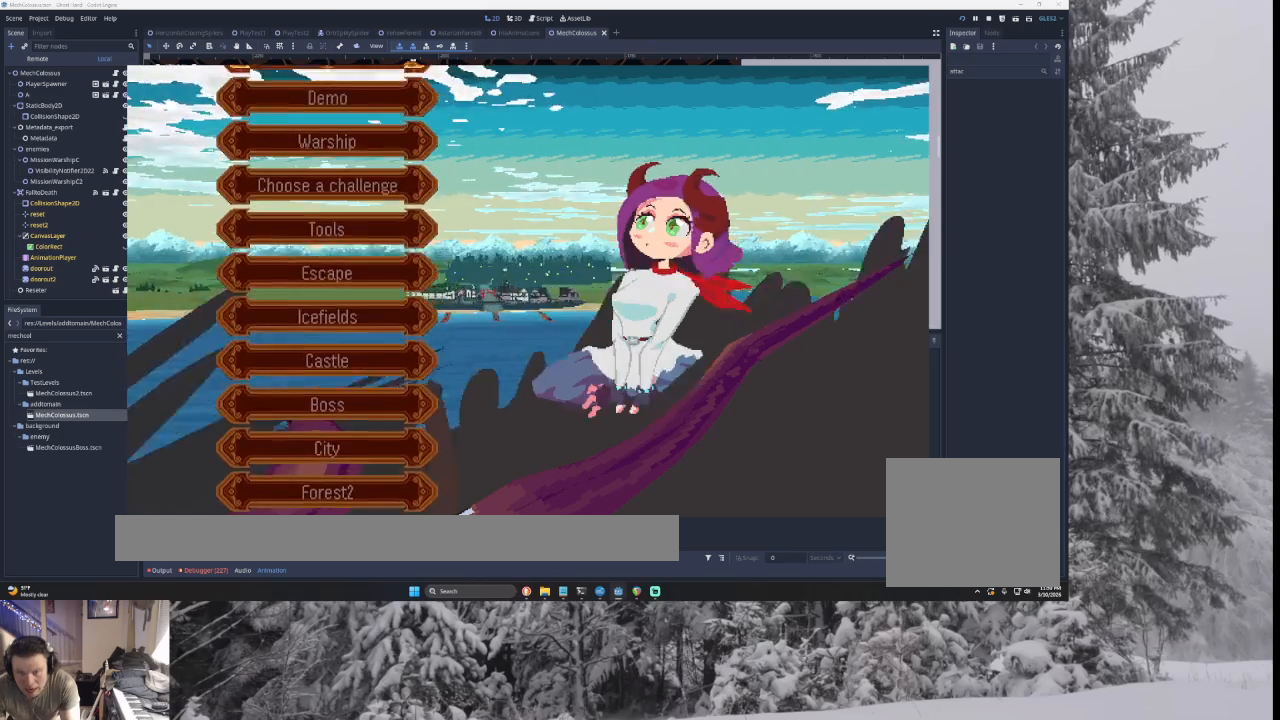
{"buttons": ["CROSS"], "left_stick": "down", "right_stick": "center", "events": [[33, "left_stick", "down"]]}
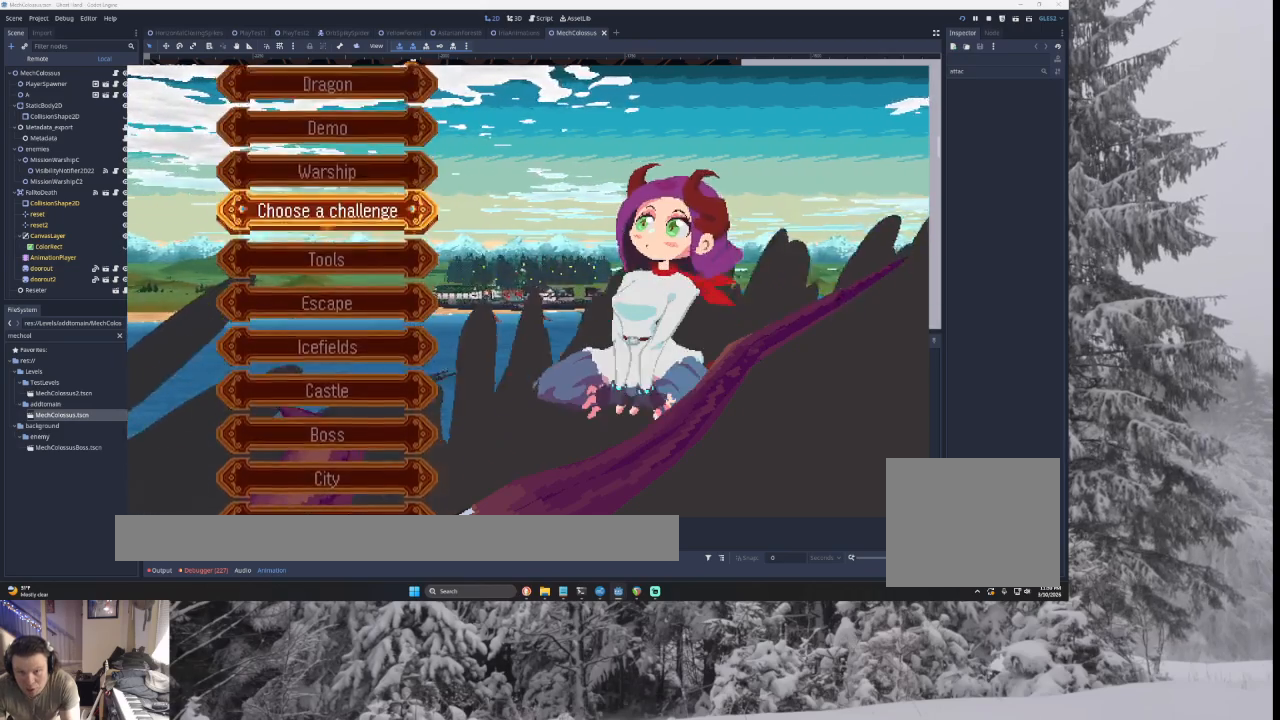
{"buttons": ["CROSS"], "left_stick": "center", "right_stick": "center", "events": [[67, "SQUARE", "down"], [67, "left_stick", "center"], [167, "SQUARE", "up"], [333, "left_stick", "up"], [433, "left_stick", "center"]]}
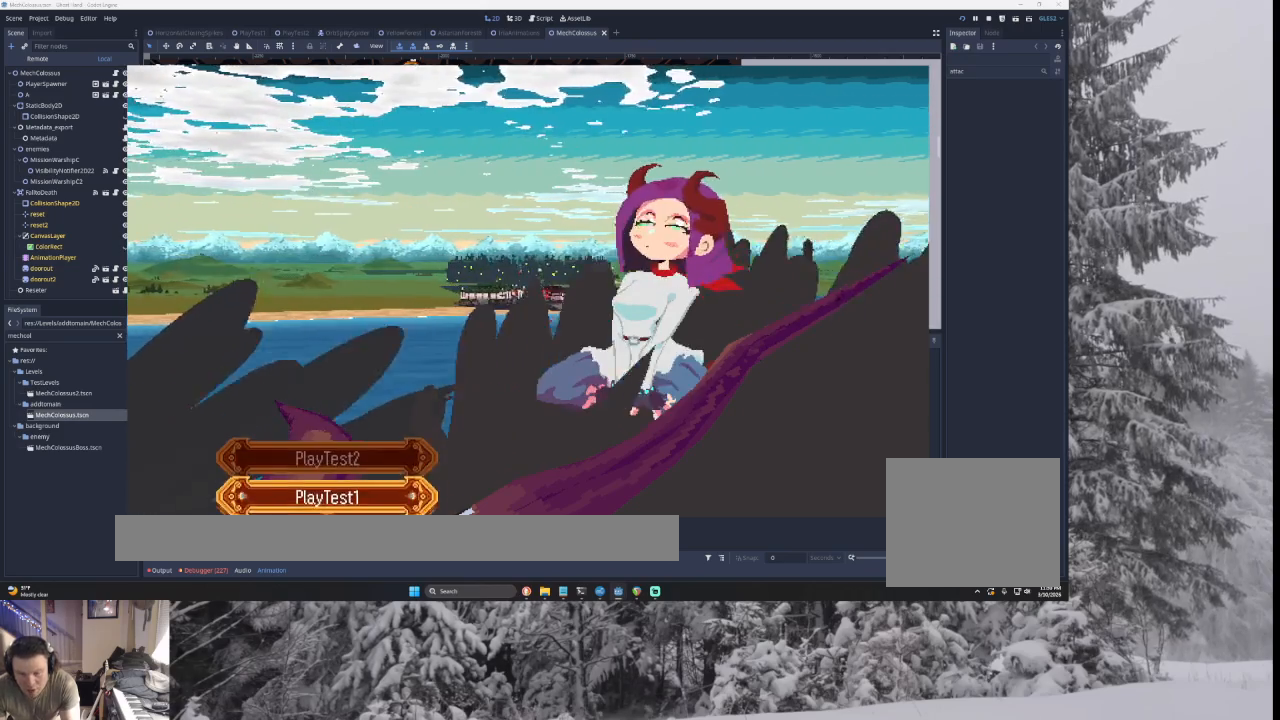
{"buttons": ["CROSS", "CIRCLE"], "left_stick": "center", "right_stick": "center", "events": [[467, "CIRCLE", "down"]]}
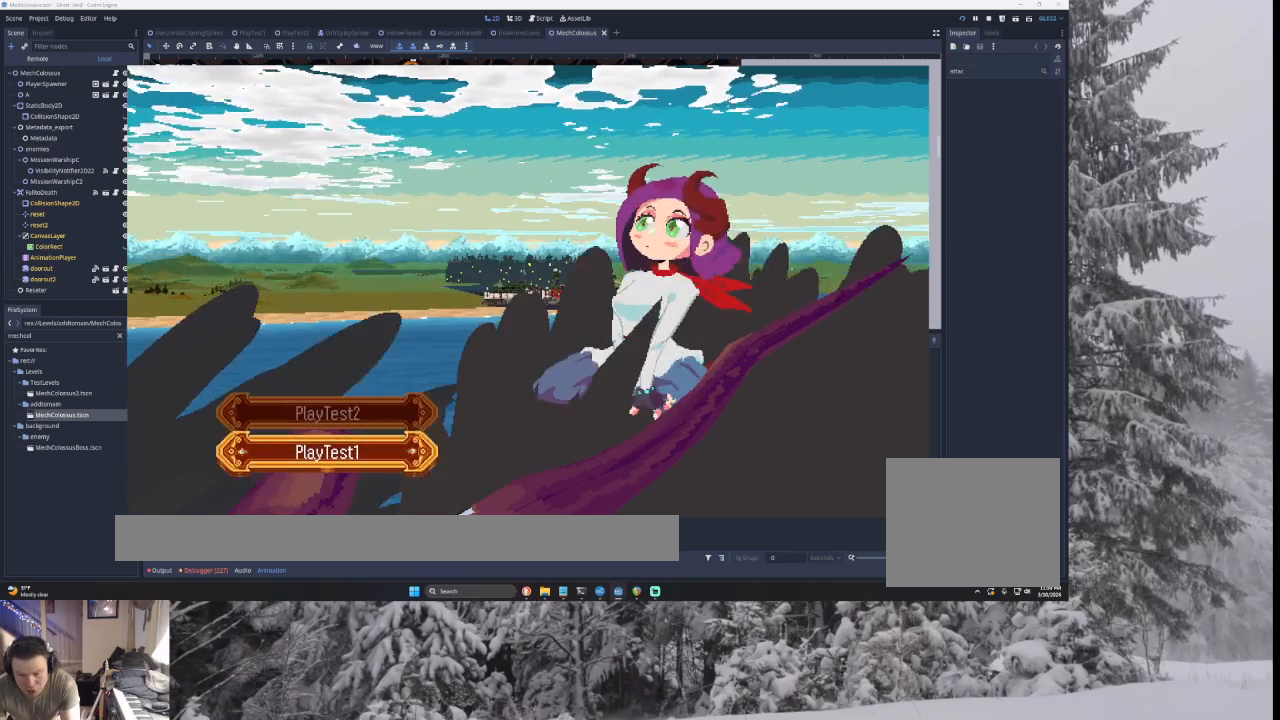
{"buttons": ["CROSS"], "left_stick": "center", "right_stick": "center", "events": [[33, "CIRCLE", "up"], [167, "left_stick", "up"], [433, "left_stick", "center"]]}
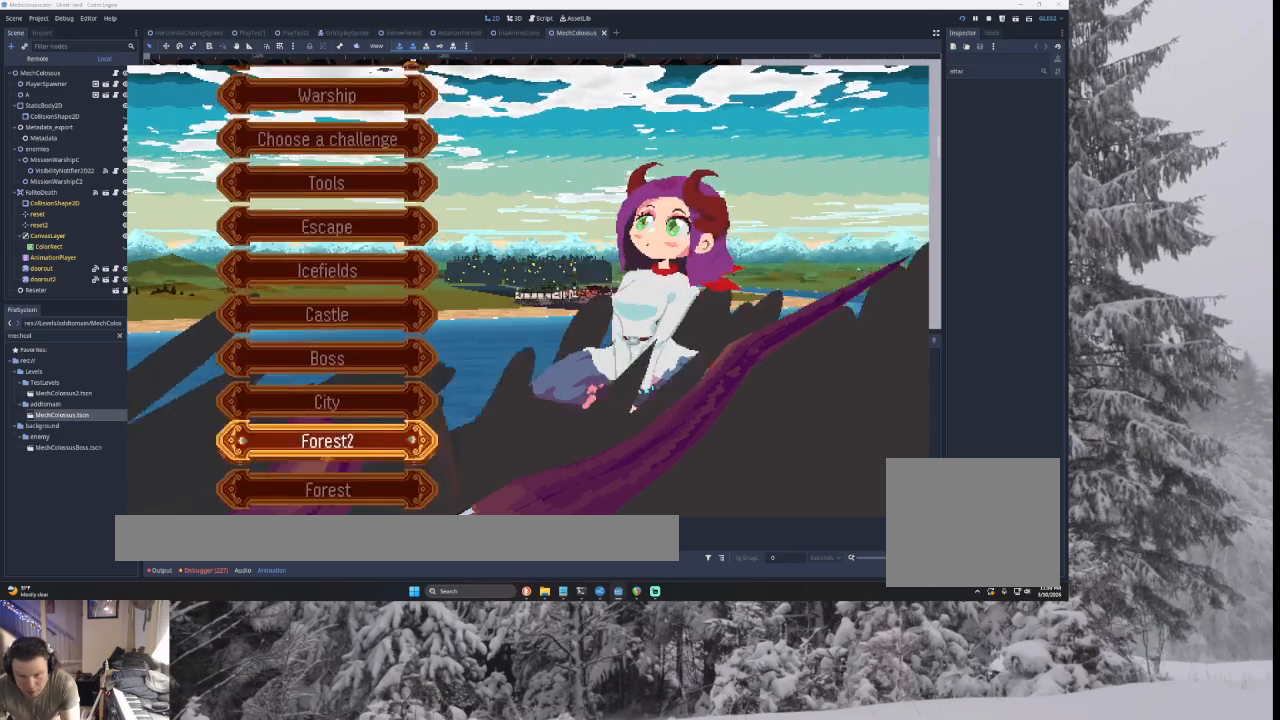
{"buttons": ["CROSS"], "left_stick": "center", "right_stick": "center", "events": [[33, "left_stick", "up"], [100, "left_stick", "center"], [200, "left_stick", "up"], [267, "left_stick", "center"]]}
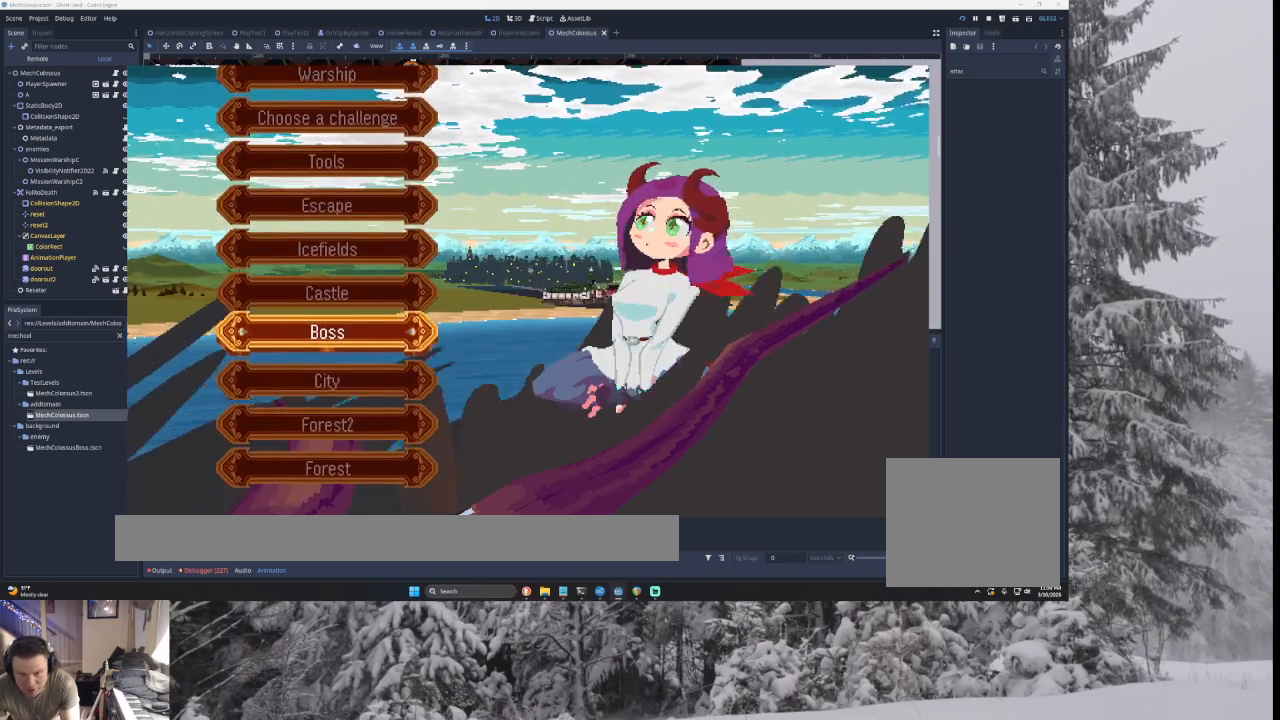
{"buttons": ["CROSS"], "left_stick": "center", "right_stick": "center", "events": [[100, "left_stick", "down"], [233, "left_stick", "center"], [367, "left_stick", "up"], [500, "left_stick", "center"]]}
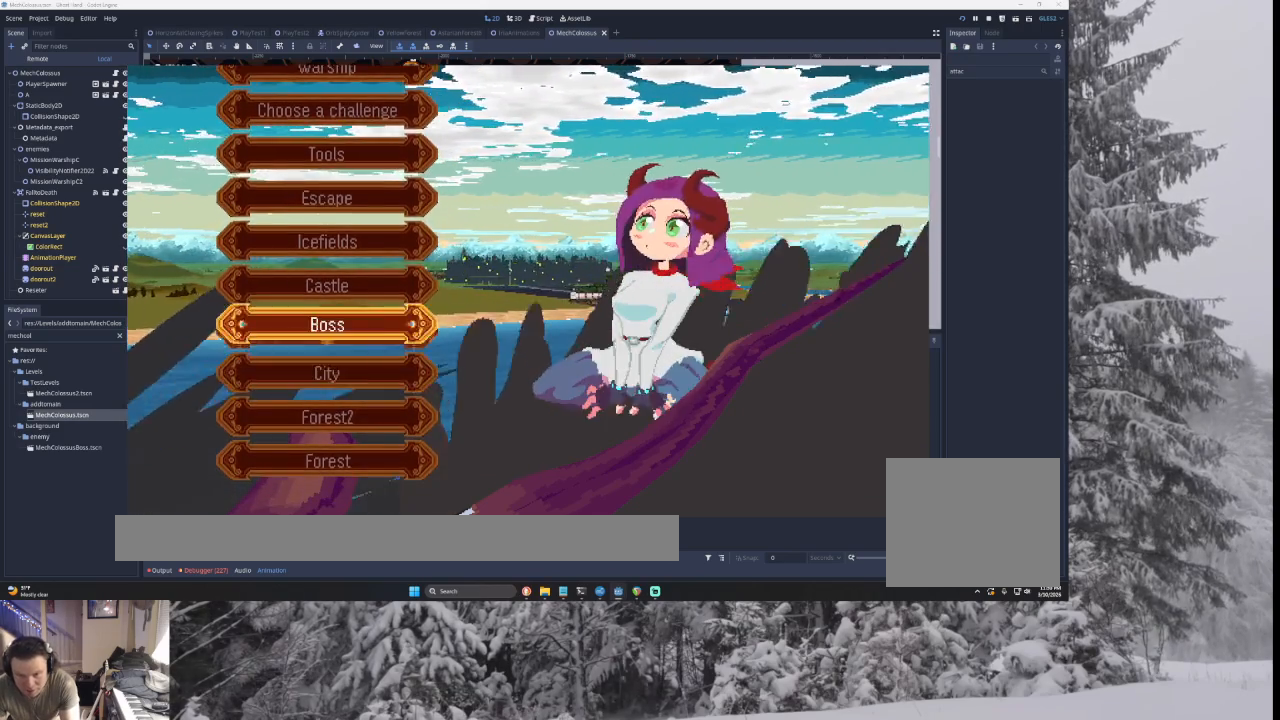
{"buttons": ["CROSS"], "left_stick": "up", "right_stick": "center", "events": [[100, "left_stick", "down"], [267, "SQUARE", "down"], [267, "left_stick", "center"], [367, "SQUARE", "up"], [500, "left_stick", "up"]]}
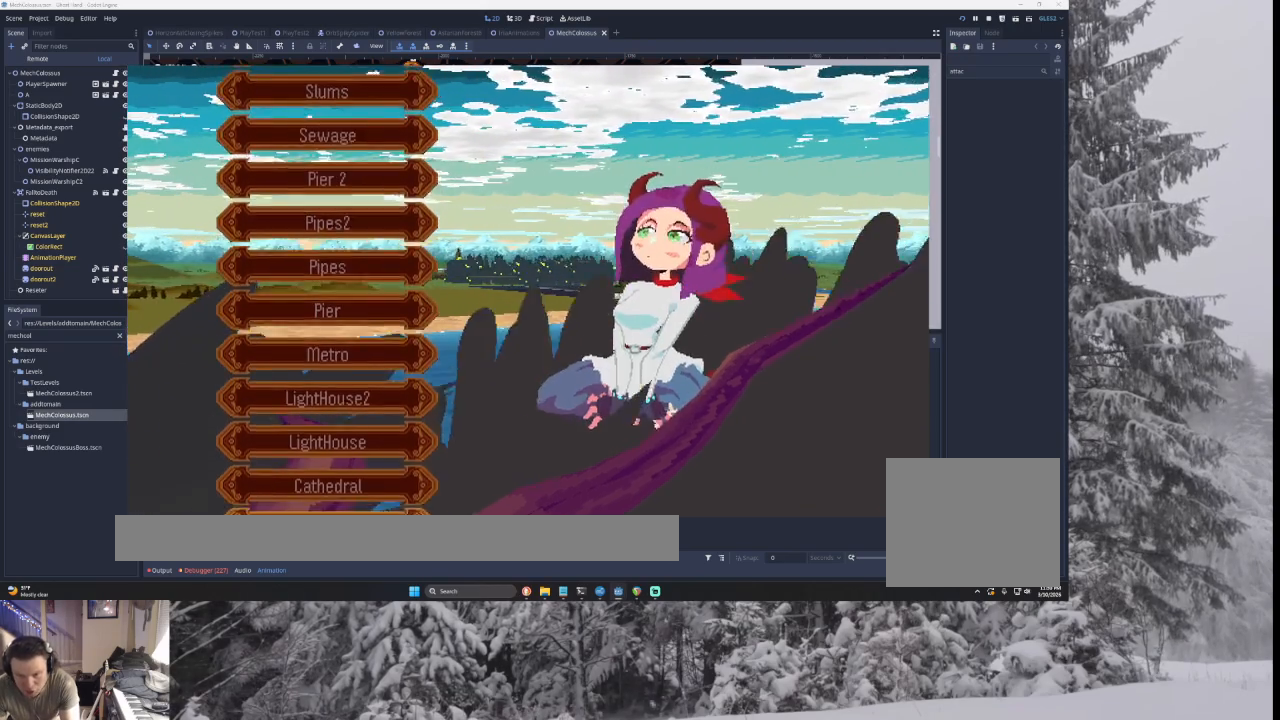
{"buttons": ["CROSS"], "left_stick": "center", "right_stick": "center", "events": [[33, "left_stick", "center"], [167, "left_stick", "up"], [267, "left_stick", "center"]]}
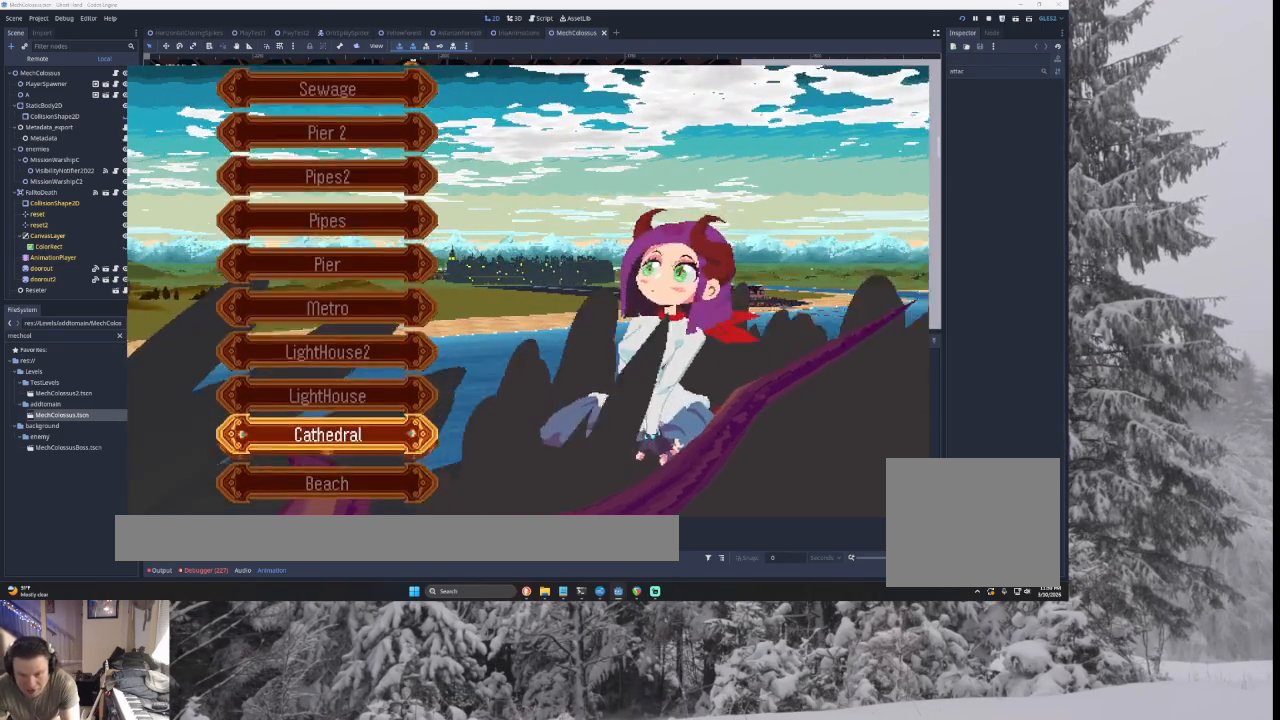
{"buttons": ["CROSS"], "left_stick": "center", "right_stick": "center", "events": [[133, "SQUARE", "down"], [233, "SQUARE", "up"]]}
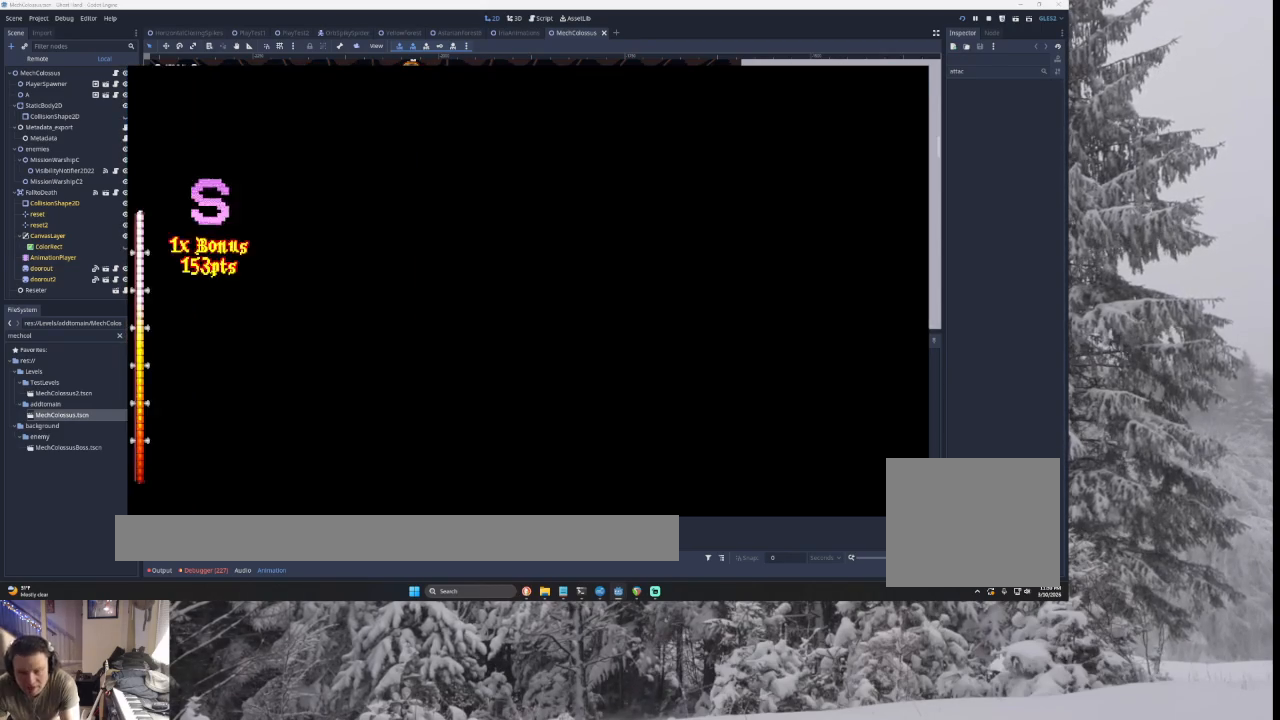
{"buttons": ["CROSS"], "left_stick": "right", "right_stick": "center", "events": [[67, "left_stick", "left"], [300, "left_stick", "center"], [367, "left_stick", "right"]]}
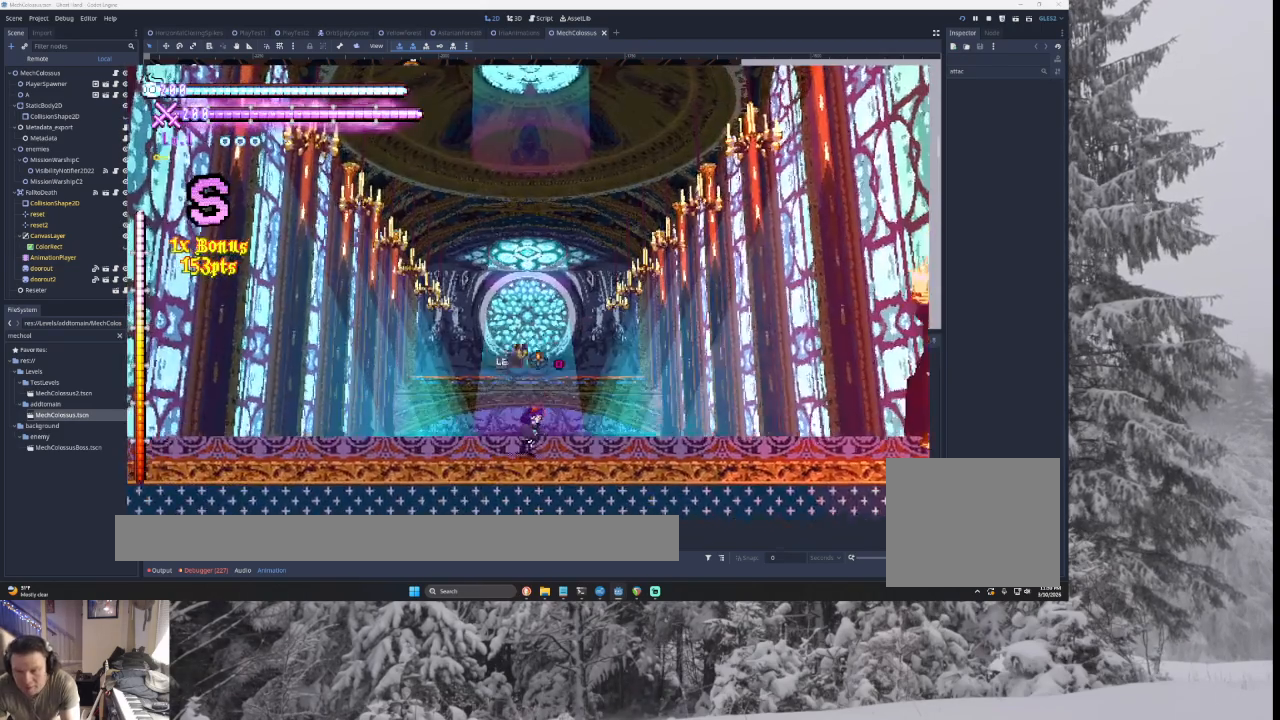
{"buttons": ["CROSS"], "left_stick": "center", "right_stick": "center", "events": [[167, "left_stick", "left"], [333, "left_stick", "right"], [433, "left_stick", "center"]]}
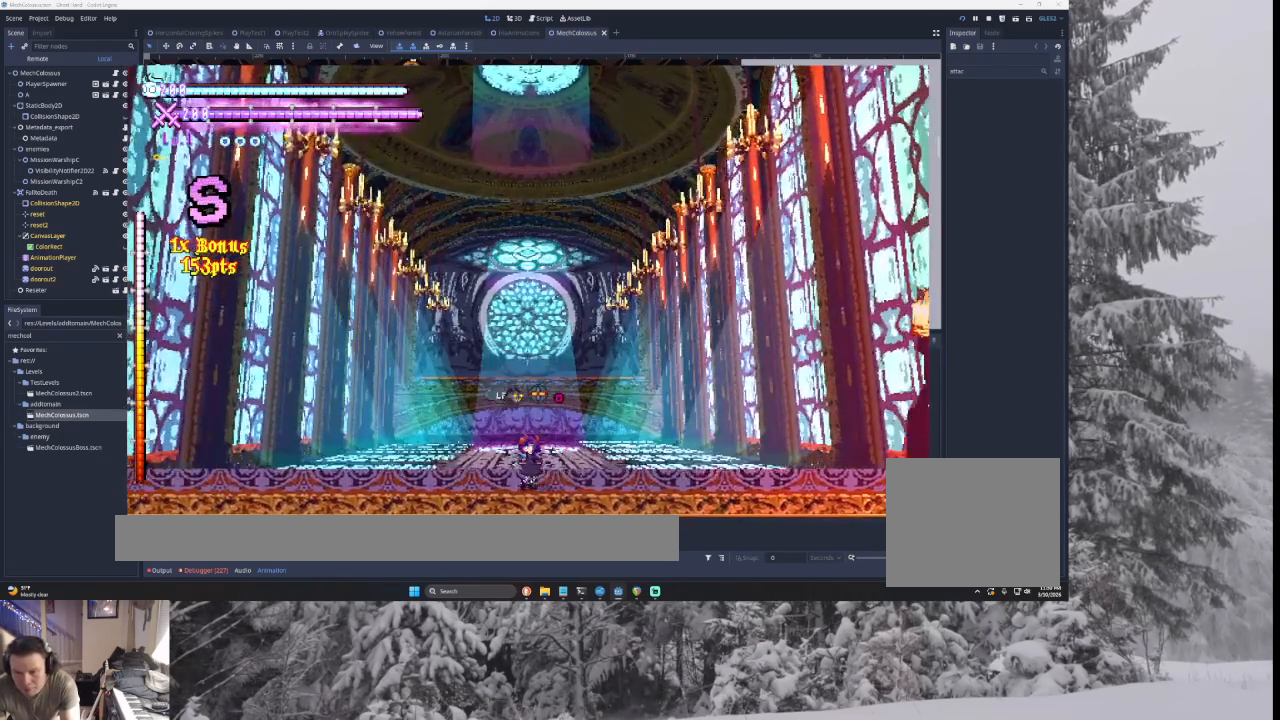
{"buttons": ["CROSS", "L1"], "left_stick": "center", "right_stick": "center", "events": [[433, "L1", "down"]]}
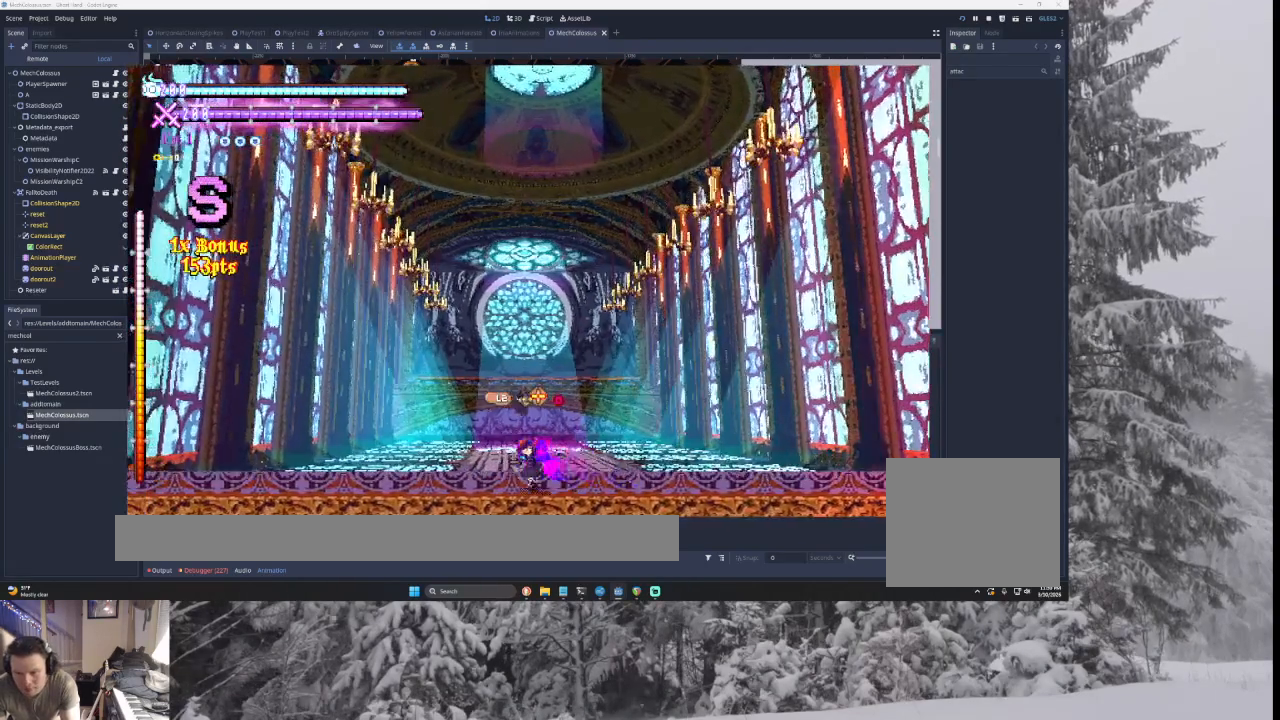
{"buttons": ["CROSS"], "left_stick": "center", "right_stick": "center"}
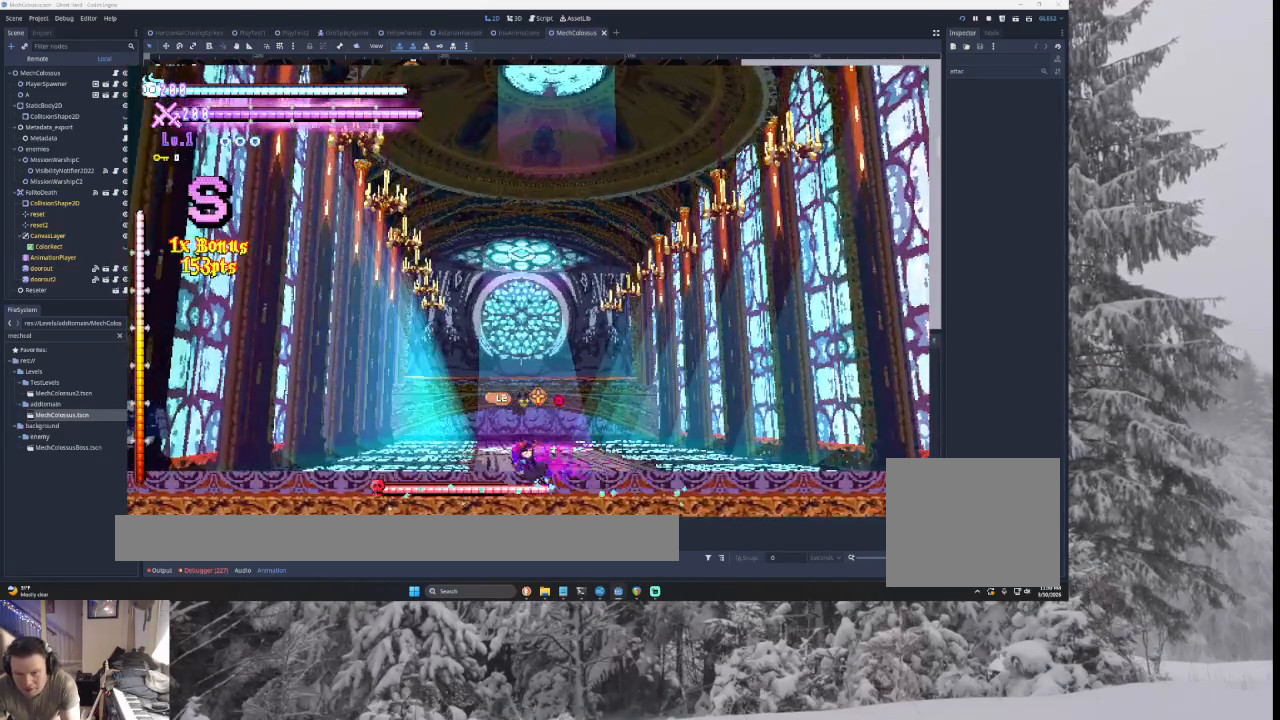
{"buttons": ["CROSS"], "left_stick": "center", "right_stick": "center", "events": [[100, "L1", "down"], [167, "L1", "up"], [333, "L1", "down"], [467, "L1", "up"]]}
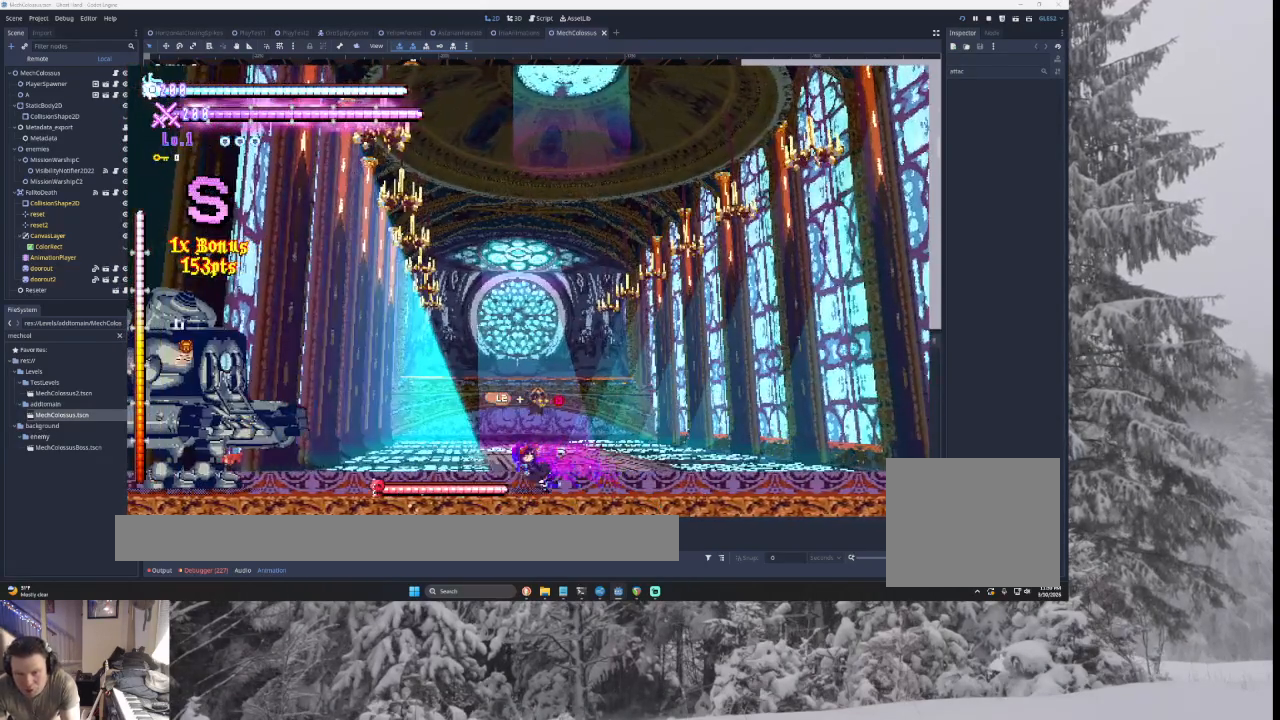
{"buttons": ["CROSS", "L1"], "left_stick": "left", "right_stick": "center"}
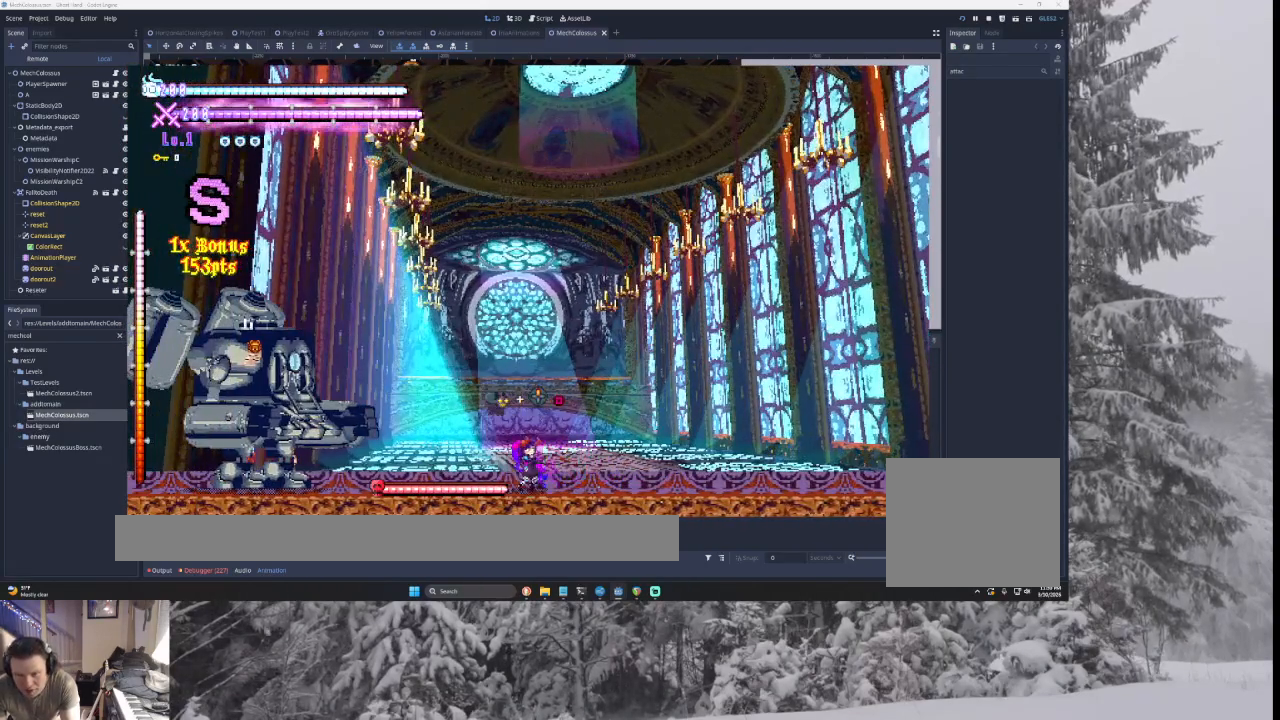
{"buttons": ["CROSS"], "left_stick": "center", "right_stick": "center", "events": [[100, "L1", "up"], [400, "left_stick", "center"]]}
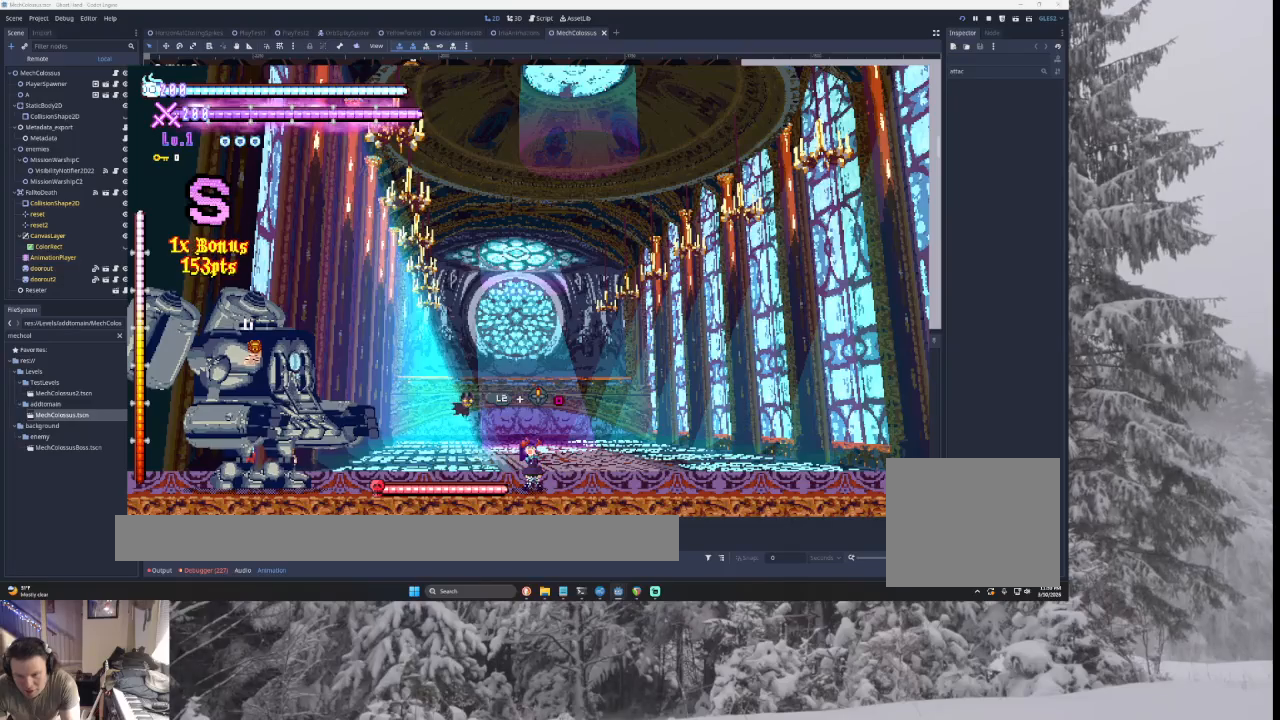
{"buttons": ["CROSS"], "left_stick": "center", "right_stick": "center", "events": [[167, "left_stick", "left"], [400, "left_stick", "center"]]}
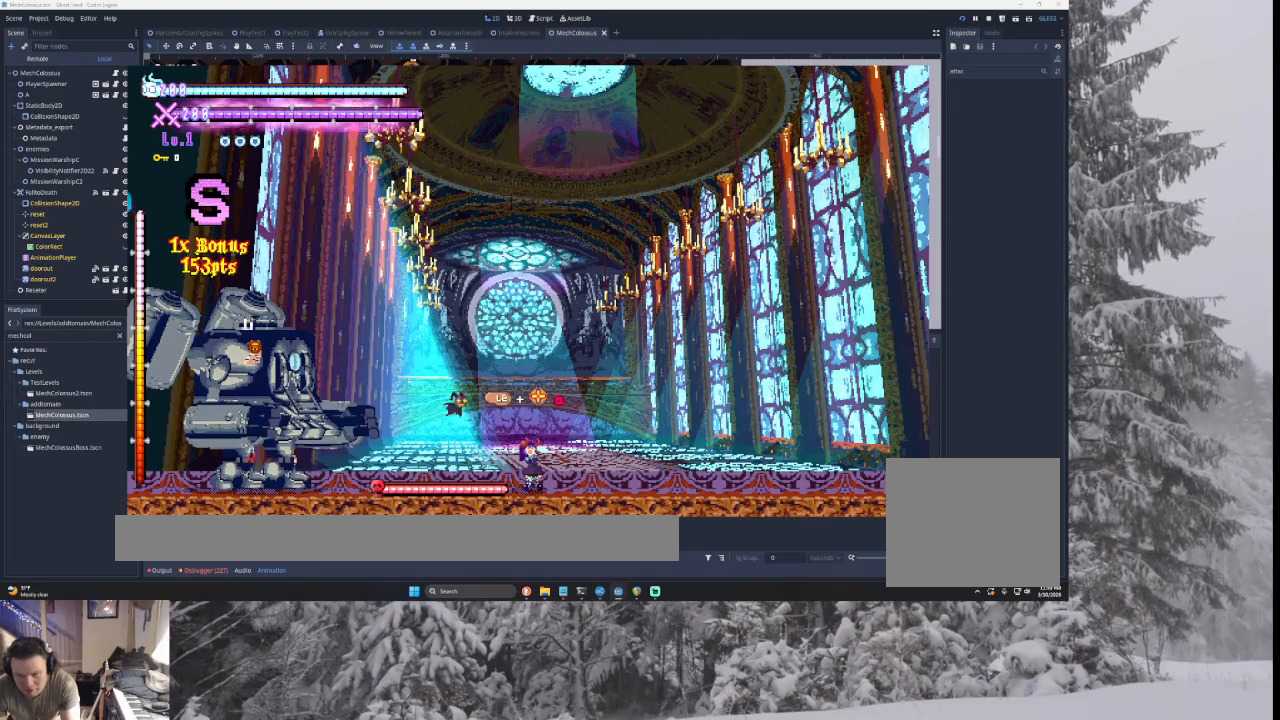
{"buttons": ["CROSS"], "left_stick": "left", "right_stick": "center", "events": [[167, "left_stick", "left"]]}
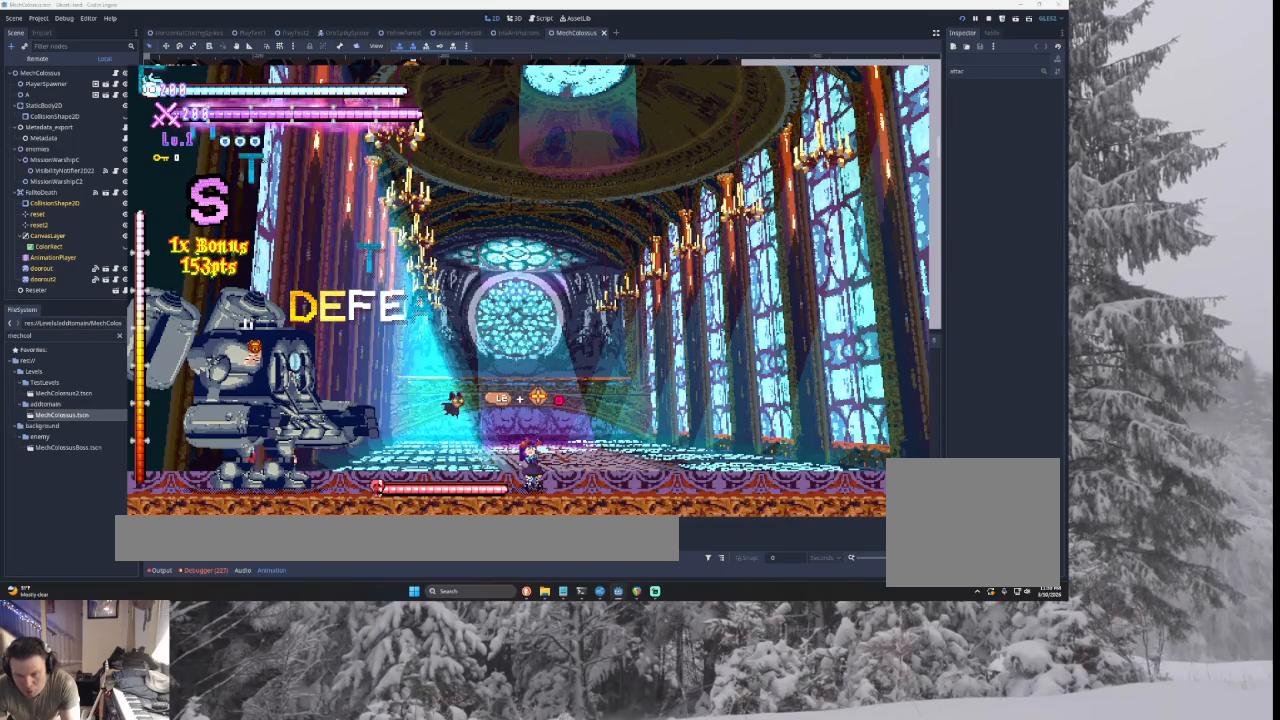
{"buttons": ["CROSS"], "left_stick": "center", "right_stick": "center", "events": [[200, "left_stick", "center"], [333, "left_stick", "left"], [467, "left_stick", "center"]]}